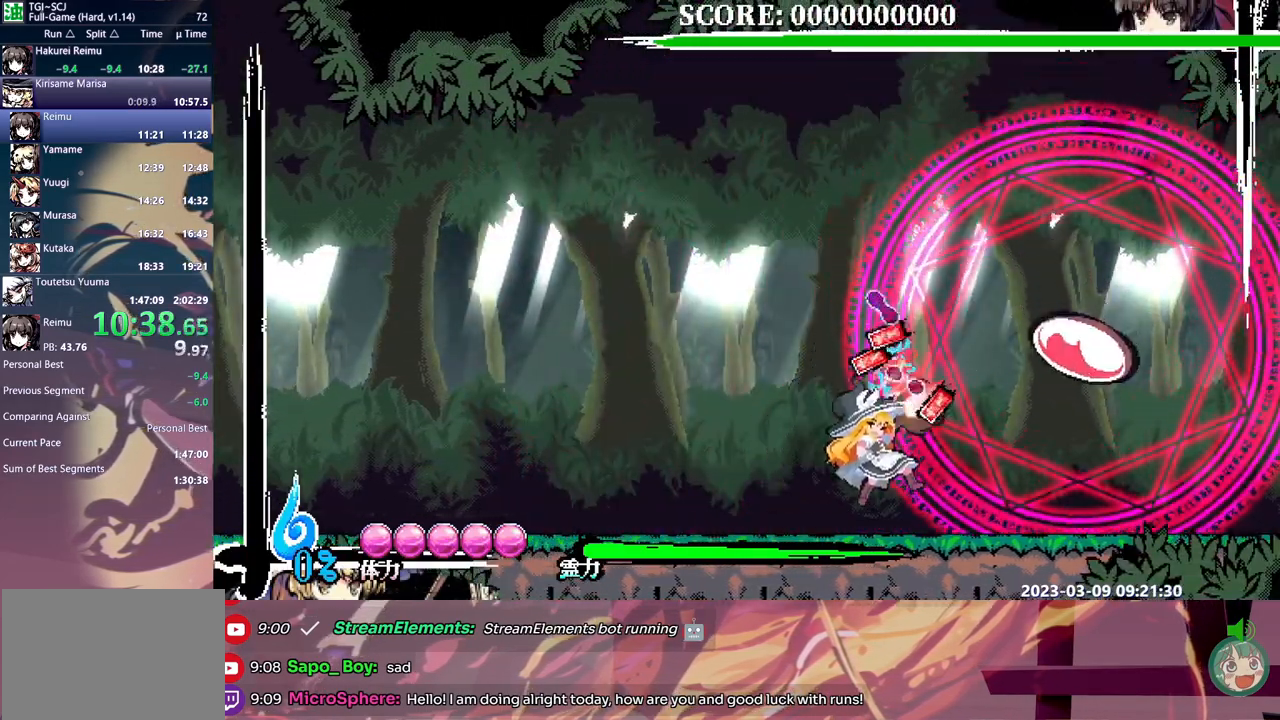
Gameplay with a controller; each line is a JSON object with the inputs held at the frame after it (dt_ms = milliseconds from this image to that frame). "events" lists button and stick changes between this image and that frame as [ms after this image, input, new state], when the widget could be followed in between. Not read: A L2 L3 R1 R2 R3 SELECT START X.
{"dt_ms": 500, "buttons": ["B", "L1", "DPAD_RIGHT"], "events": [[83, "B", "down"], [150, "B", "up"], [200, "B", "down"], [283, "B", "up"], [350, "B", "down"], [433, "B", "up"], [483, "B", "down"]]}
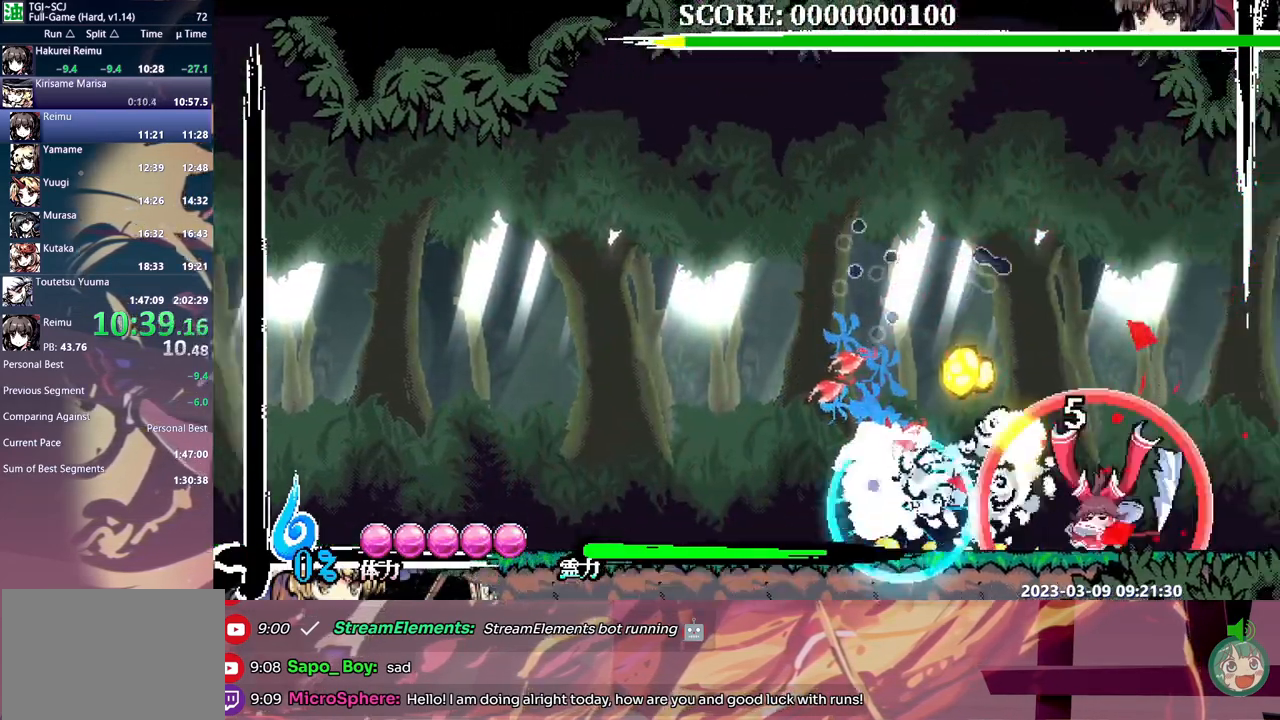
{"dt_ms": 500, "buttons": ["L1", "DPAD_RIGHT"], "events": [[67, "B", "up"], [133, "B", "down"], [233, "B", "up"]]}
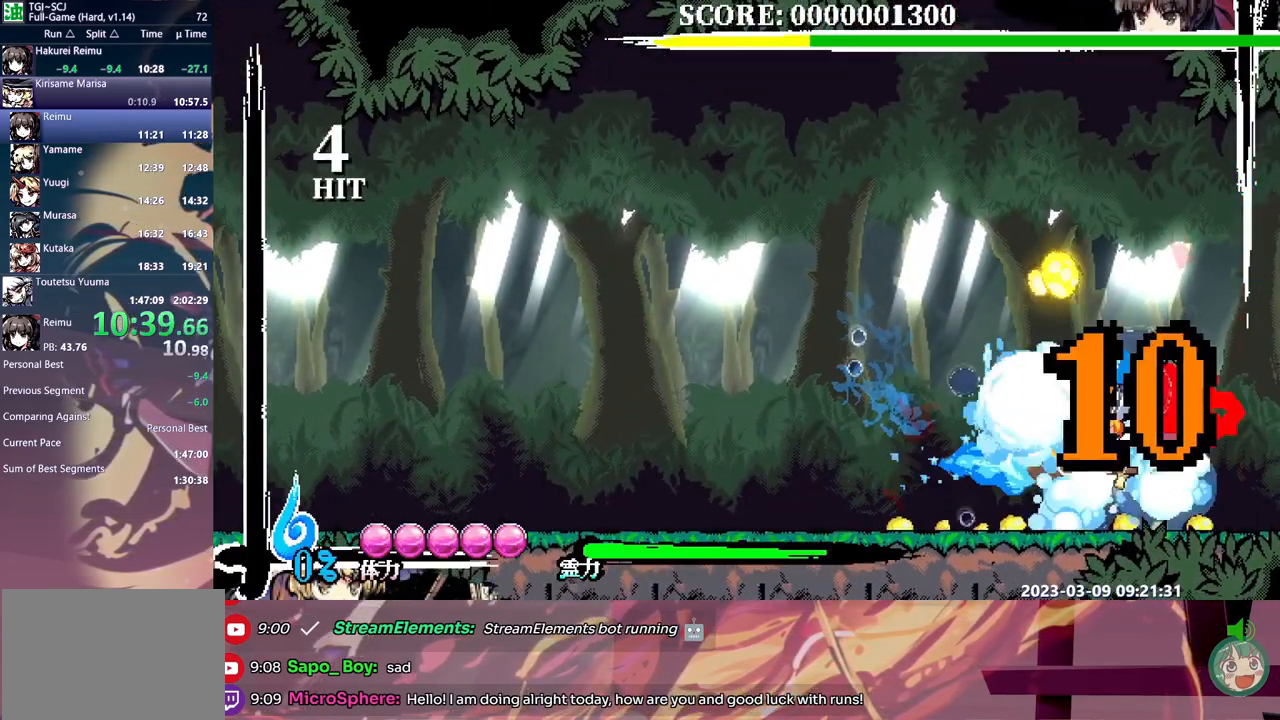
{"dt_ms": 500, "buttons": ["L1", "DPAD_LEFT"], "events": [[167, "Y", "down"], [250, "Y", "up"], [367, "DPAD_RIGHT", "up"], [467, "DPAD_LEFT", "down"]]}
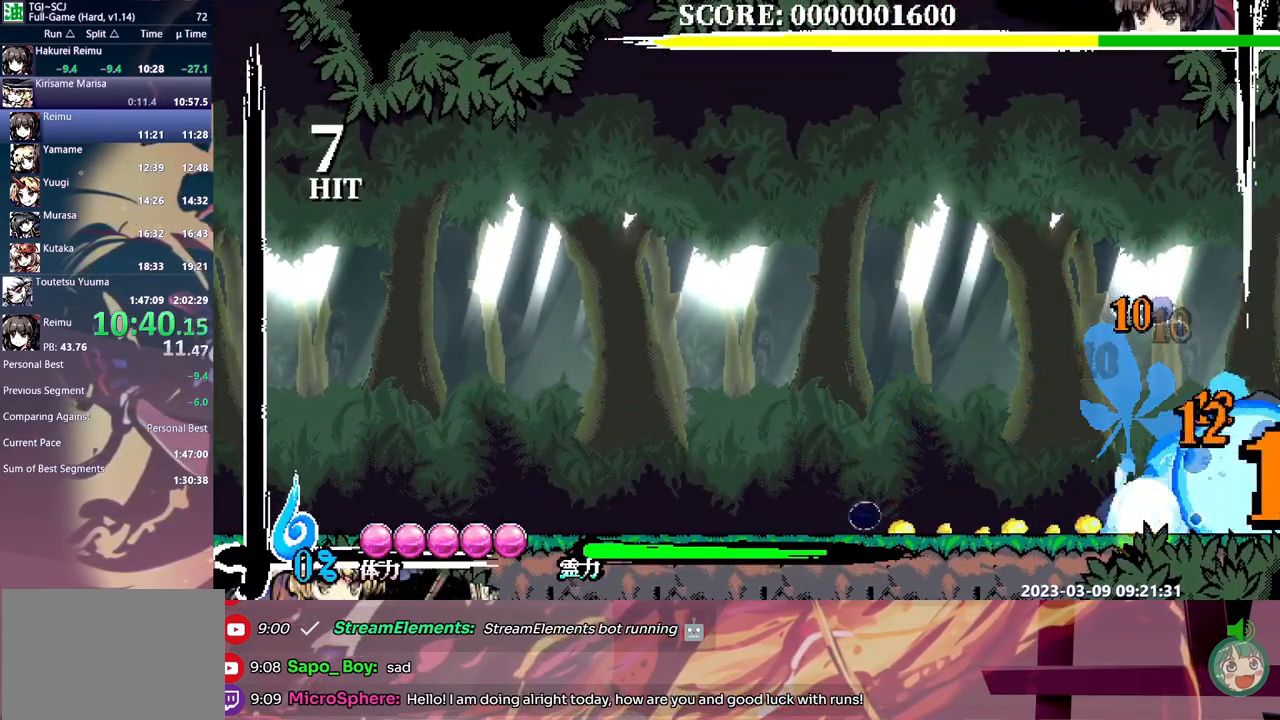
{"dt_ms": 500, "buttons": ["DPAD_LEFT"], "events": [[283, "L1", "up"], [333, "B", "down"], [433, "B", "up"]]}
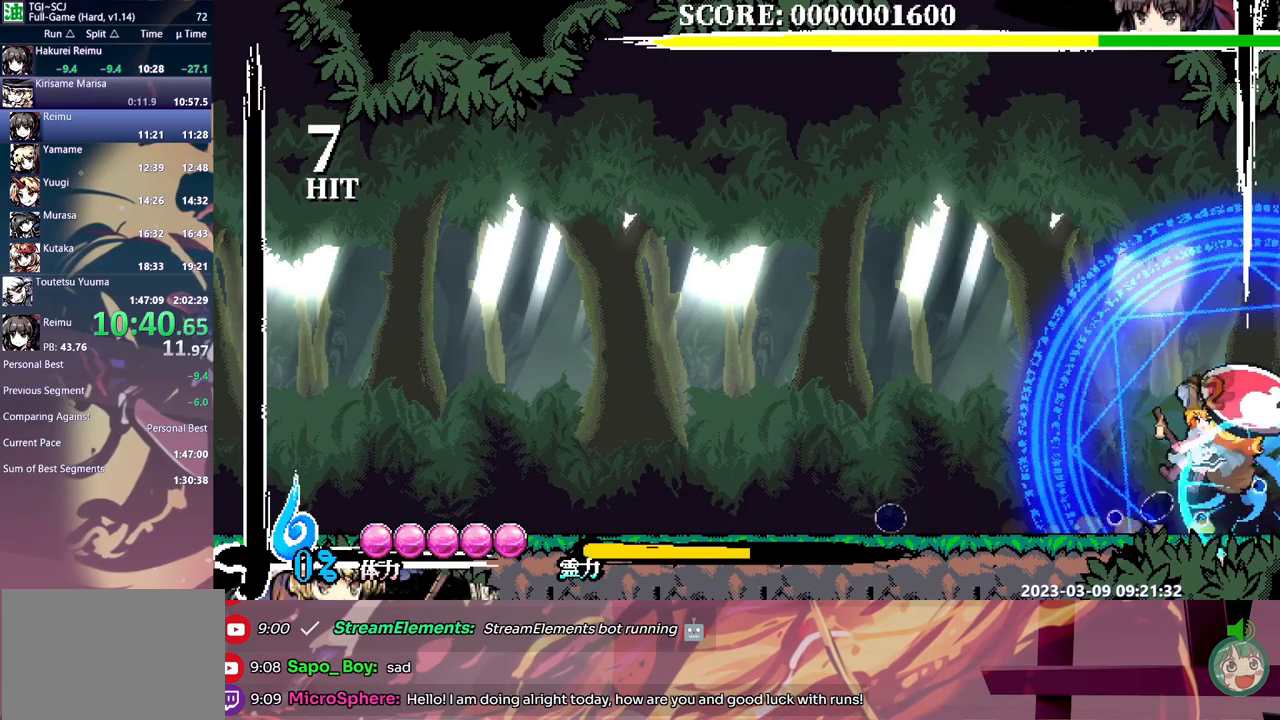
{"dt_ms": 1000, "buttons": ["DPAD_RIGHT"]}
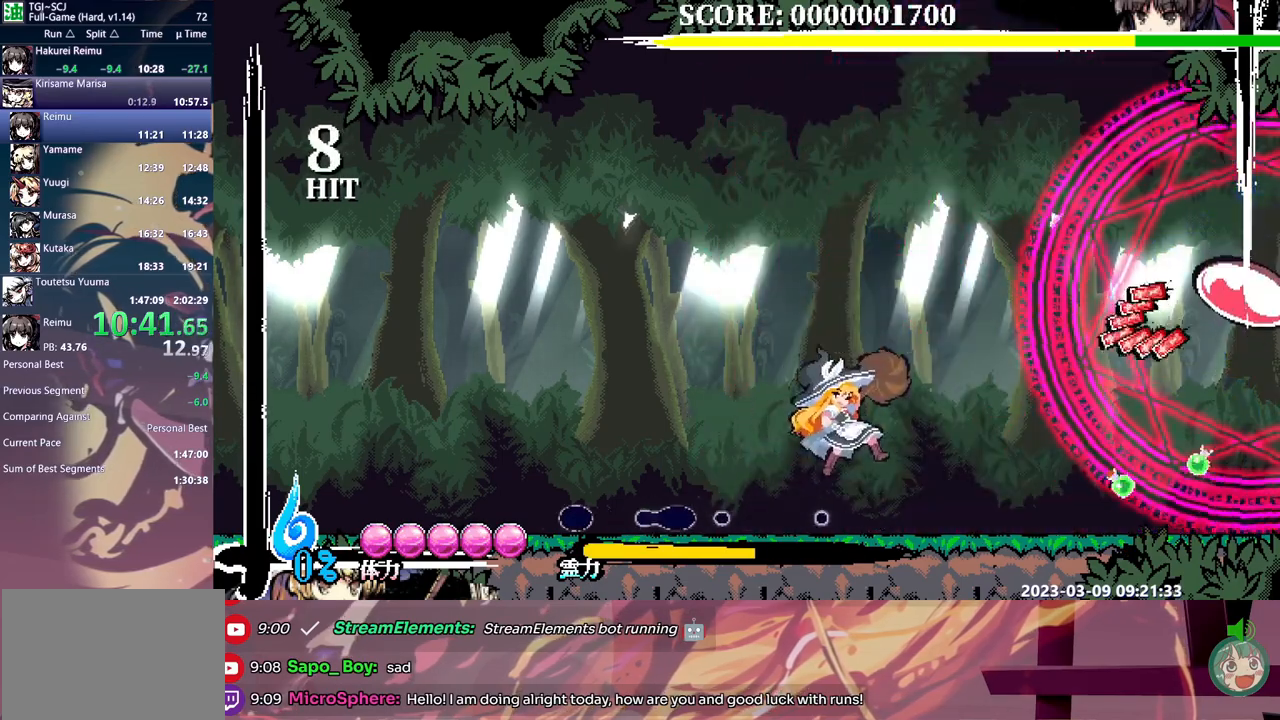
{"dt_ms": 500, "buttons": ["DPAD_RIGHT"], "events": [[133, "B", "down"], [217, "B", "up"], [267, "B", "down"], [317, "B", "up"], [400, "B", "down"], [483, "B", "up"]]}
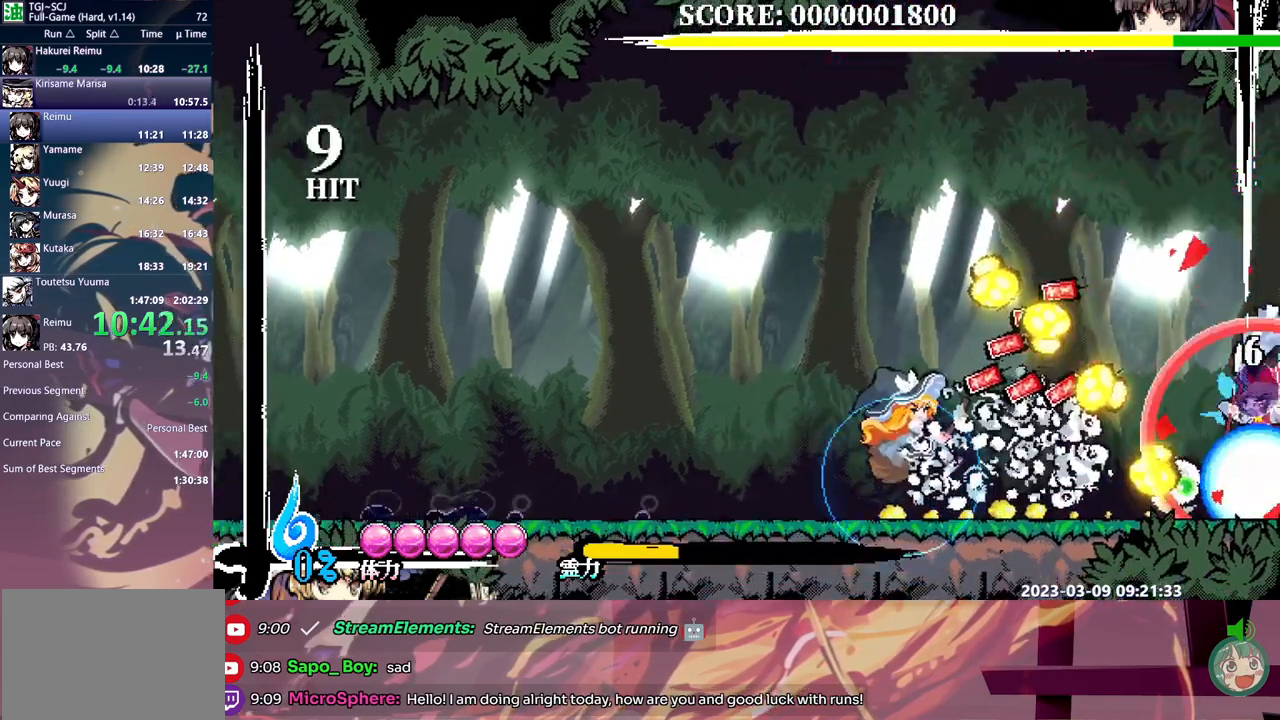
{"dt_ms": 500, "buttons": ["DPAD_RIGHT"], "events": [[33, "B", "down"], [117, "B", "up"], [183, "B", "down"], [283, "B", "up"]]}
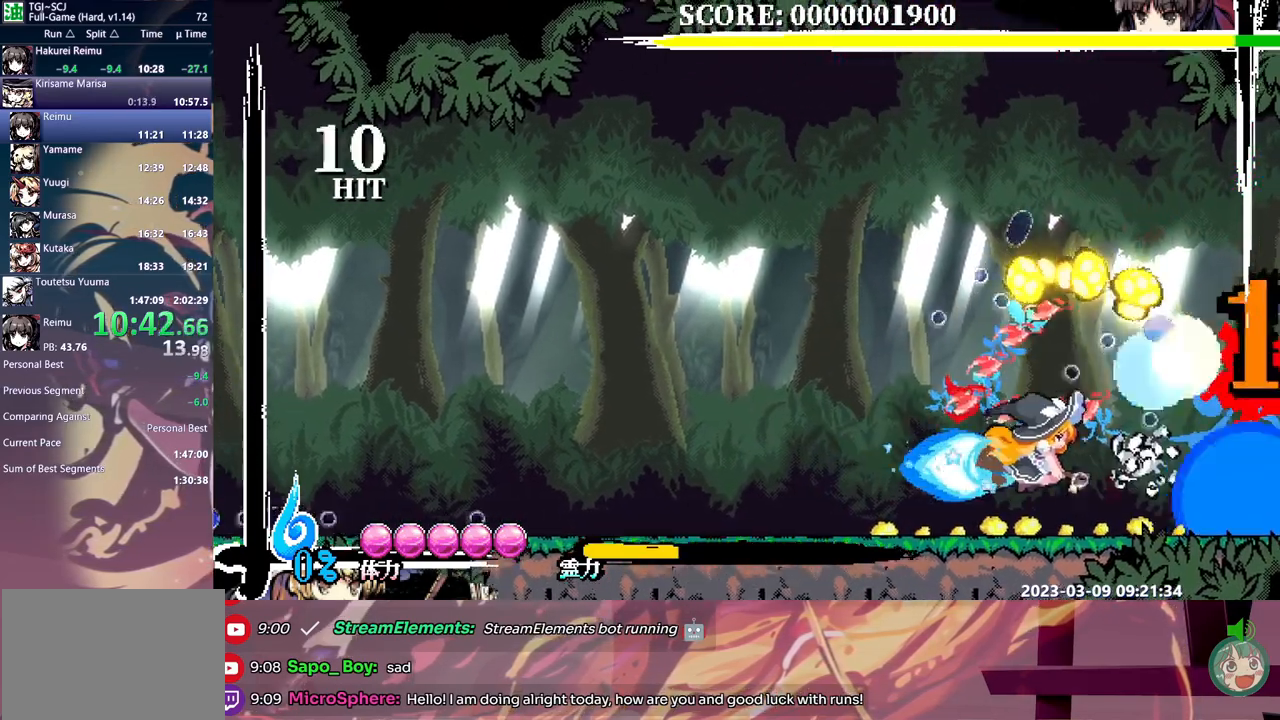
{"dt_ms": 500, "buttons": ["DPAD_RIGHT"]}
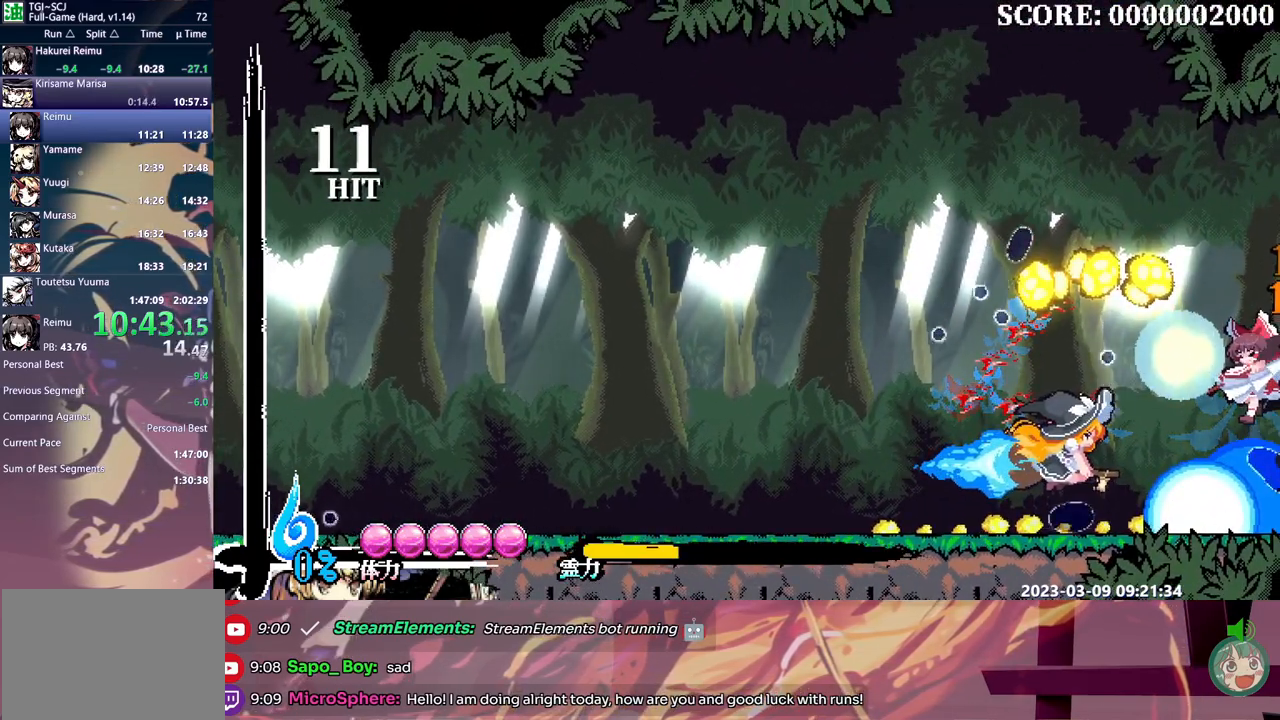
{"dt_ms": 500, "buttons": [], "events": [[350, "DPAD_RIGHT", "up"]]}
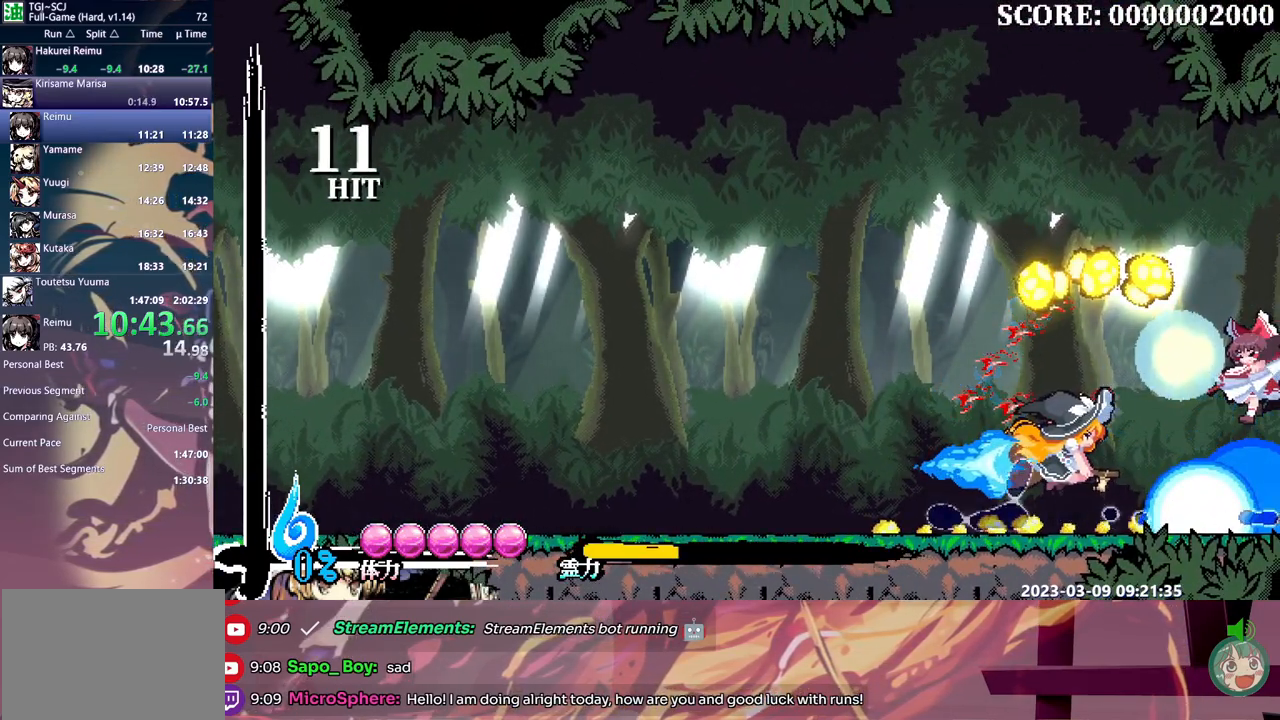
{"dt_ms": 500, "buttons": [], "events": []}